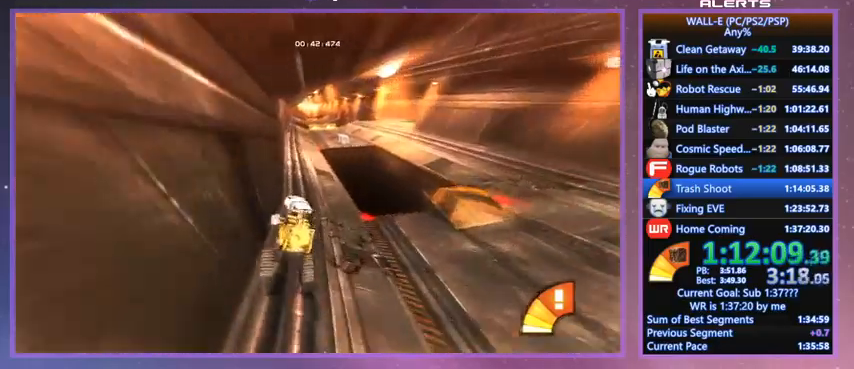
Gameplay with keyboard; each line is a JSON object with the keys held at the frame after it. "events" lists presses ("down") and releases ("up") of "a", "d", "e", "f", "g", "i", "j", "k", "l", "q", "s", "shift", "space", "v", "w" and "z" between this image and that frame as [ms after this image, input, new state], when the widget could be followed in between. No other keys are recorded. Mouse input is not recorded.
{"keys": ["w"], "events": [[33, "a", "up"]]}
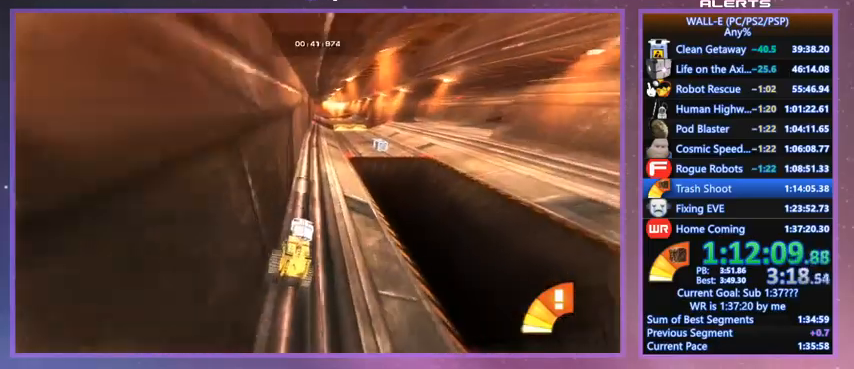
{"keys": ["w"], "events": [[100, "d", "down"], [167, "d", "up"]]}
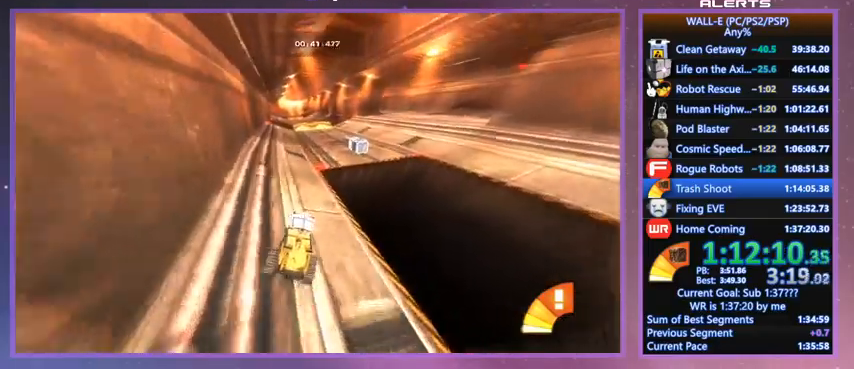
{"keys": ["w"], "events": []}
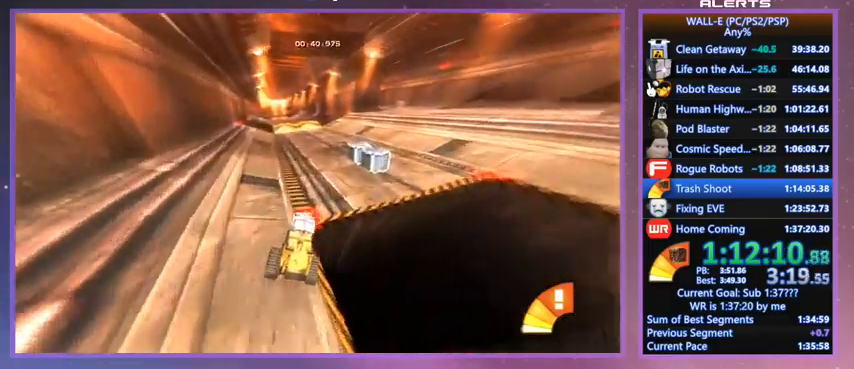
{"keys": ["w"], "events": [[333, "a", "down"], [367, "a", "up"]]}
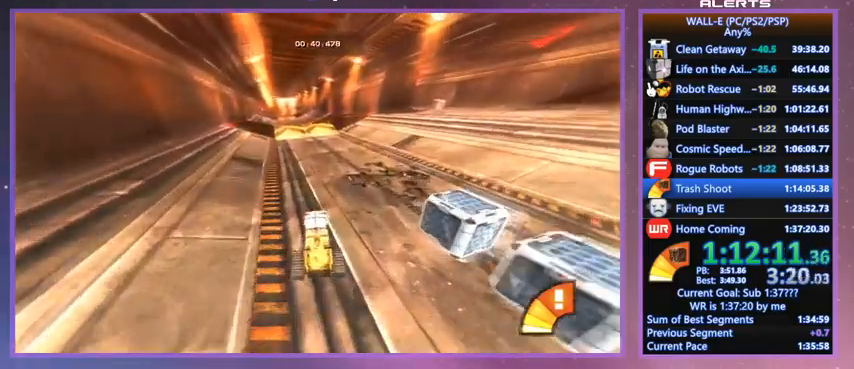
{"keys": ["w"], "events": []}
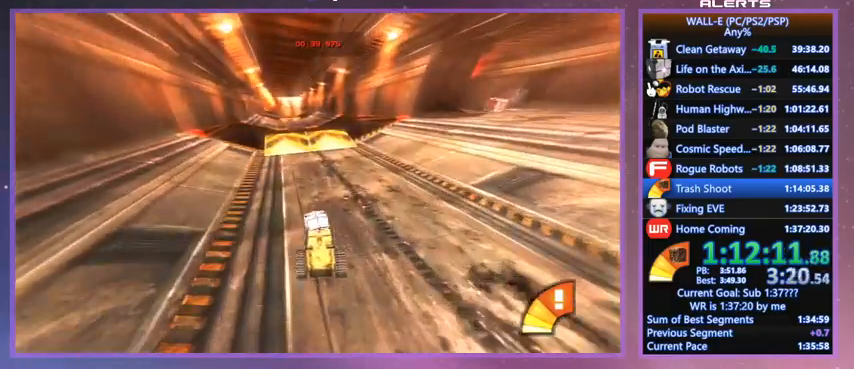
{"keys": ["w"], "events": []}
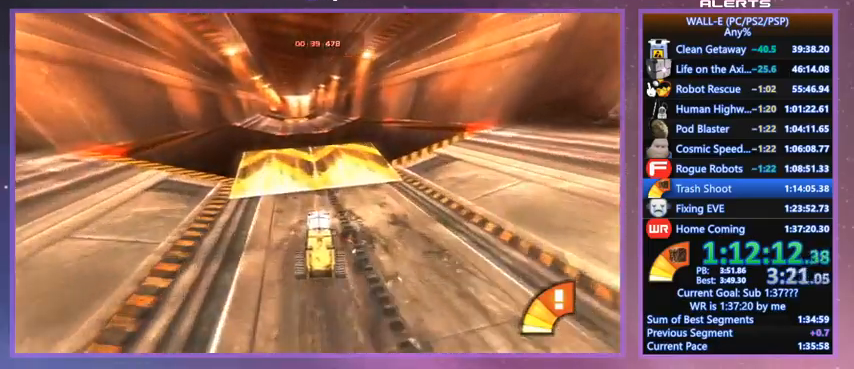
{"keys": ["space", "w"], "events": [[133, "a", "down"], [200, "a", "up"], [433, "space", "down"]]}
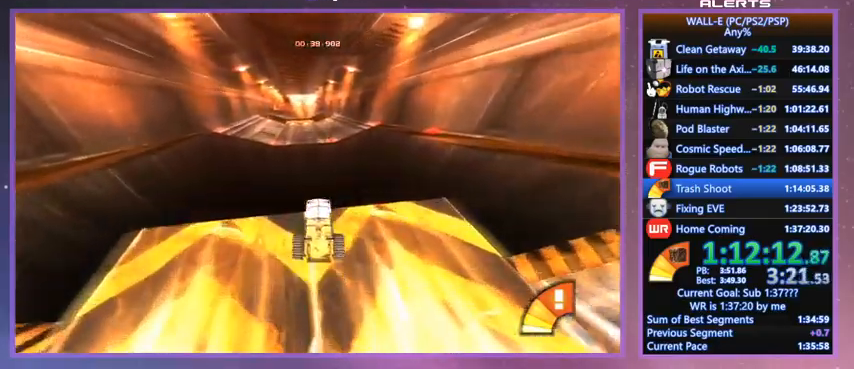
{"keys": ["a", "w"], "events": [[433, "a", "down"], [500, "space", "up"]]}
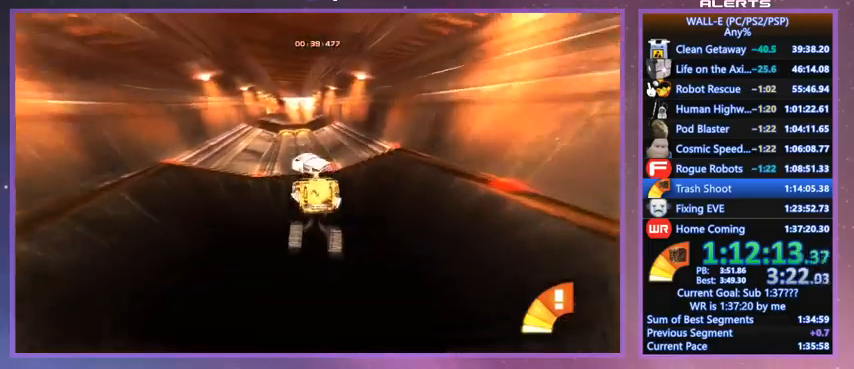
{"keys": ["w"], "events": [[400, "a", "up"]]}
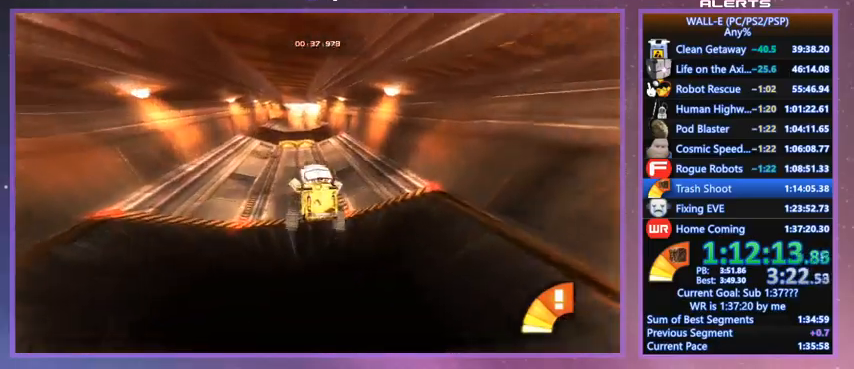
{"keys": ["w"], "events": [[33, "a", "down"], [200, "a", "up"]]}
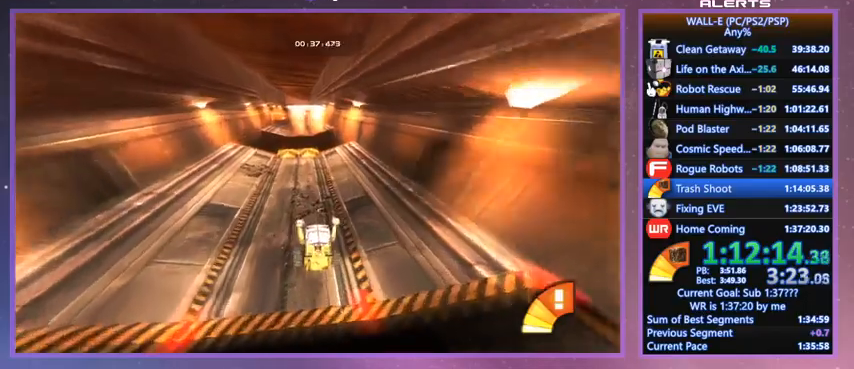
{"keys": ["a", "w"], "events": [[400, "a", "down"]]}
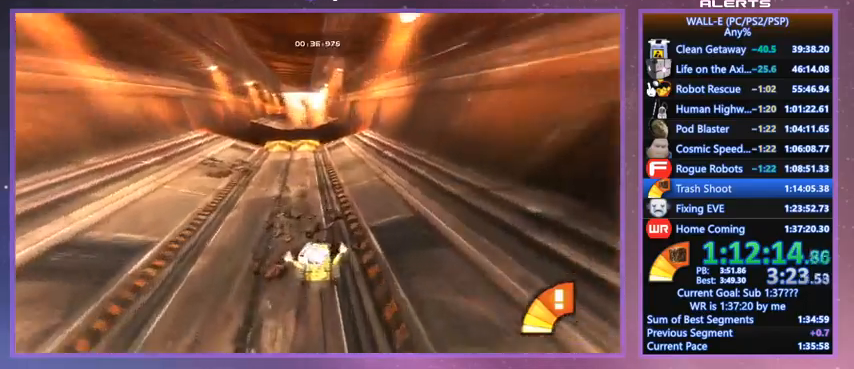
{"keys": ["w"], "events": [[67, "a", "up"], [367, "a", "down"], [500, "a", "up"]]}
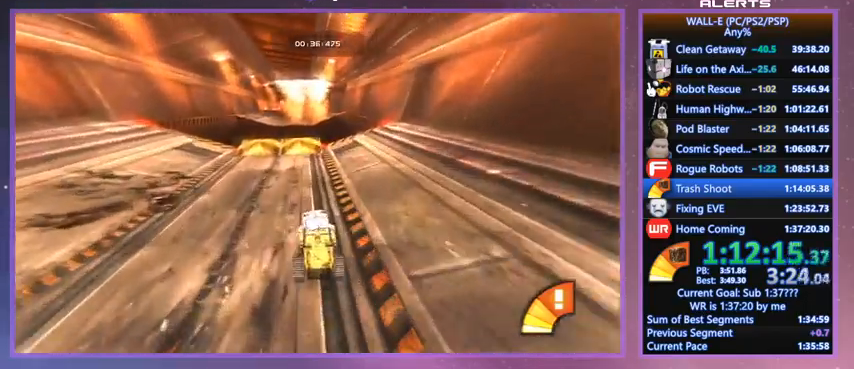
{"keys": ["w"], "events": []}
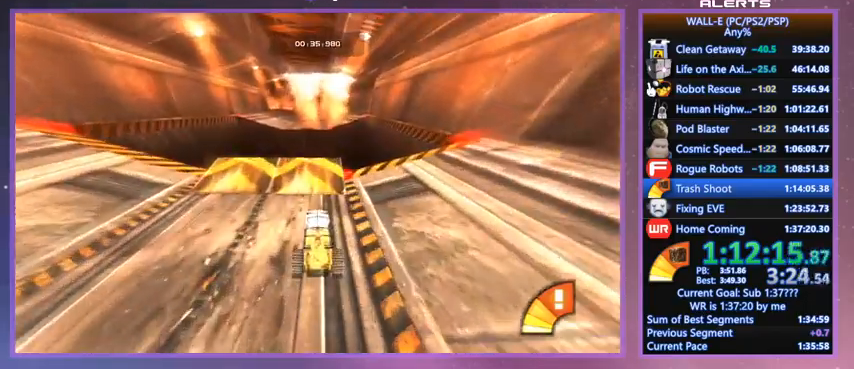
{"keys": ["space", "w"], "events": [[100, "d", "down"], [200, "d", "up"], [400, "space", "down"]]}
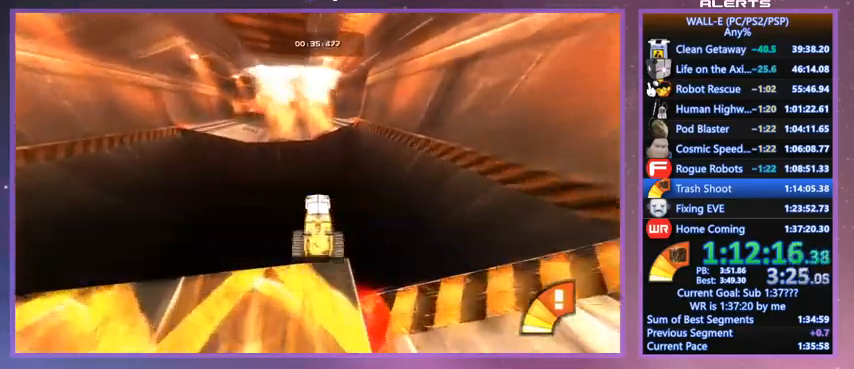
{"keys": ["w"], "events": [[467, "space", "up"]]}
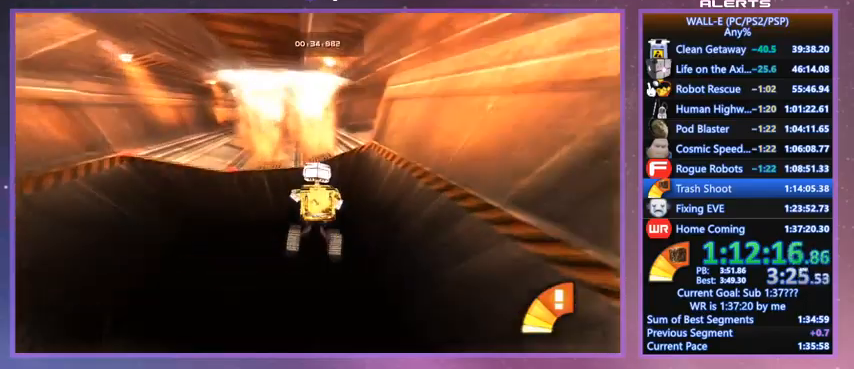
{"keys": ["w"], "events": []}
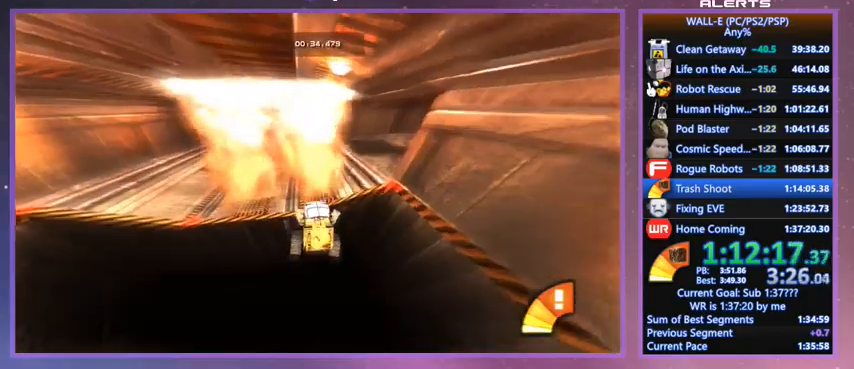
{"keys": ["shift", "w"], "events": [[67, "shift", "down"]]}
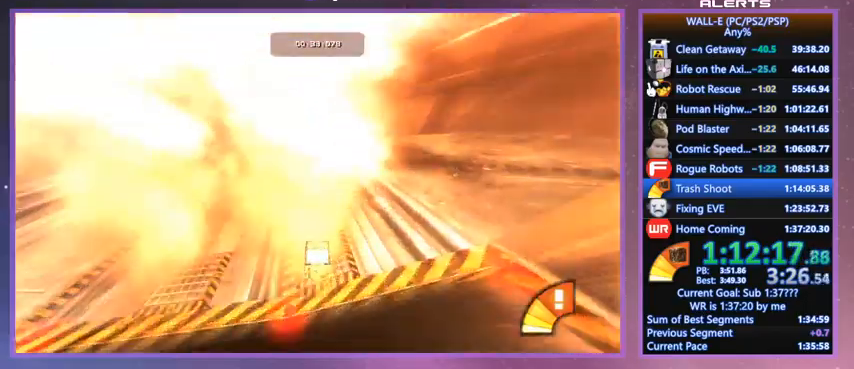
{"keys": ["w"], "events": [[267, "shift", "up"]]}
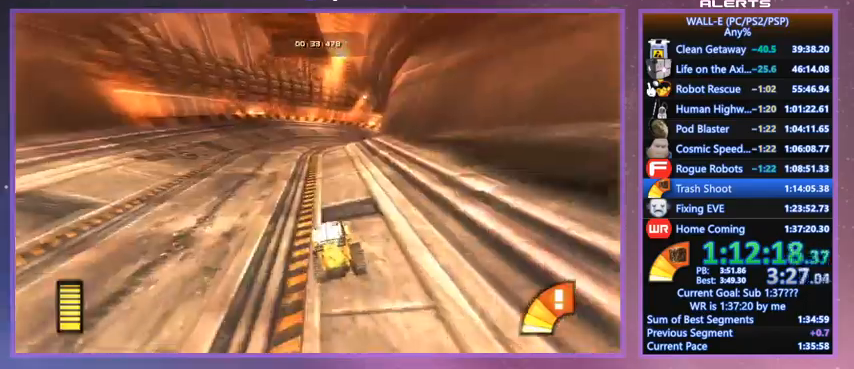
{"keys": ["w"], "events": [[133, "d", "down"], [467, "d", "up"]]}
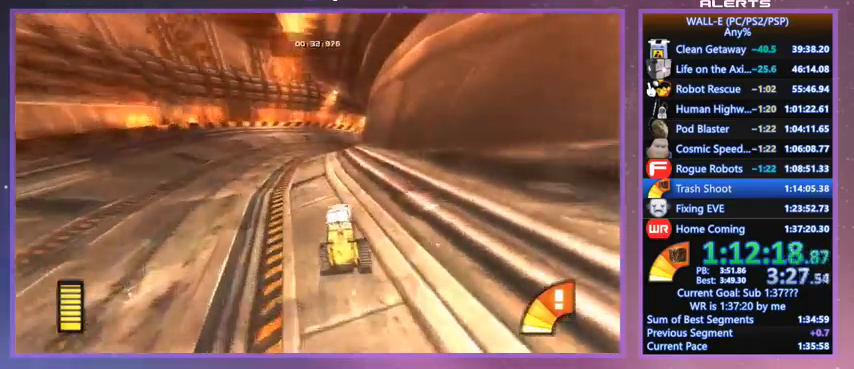
{"keys": ["w"], "events": [[300, "d", "down"], [433, "d", "up"]]}
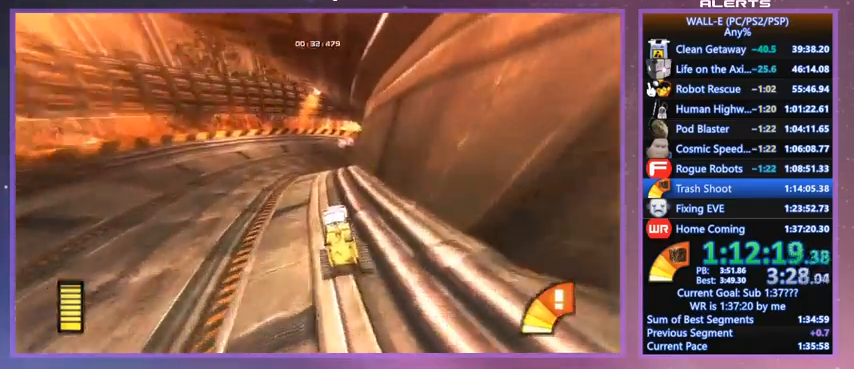
{"keys": ["d", "w"], "events": [[200, "d", "down"], [300, "d", "up"], [433, "d", "down"]]}
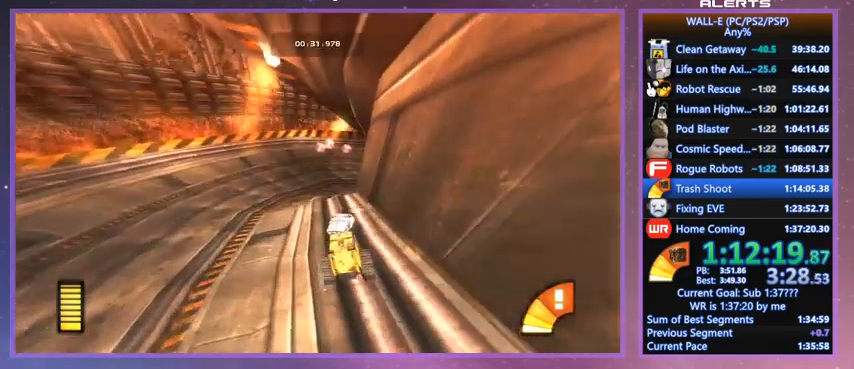
{"keys": ["d", "w"], "events": [[100, "d", "up"], [167, "d", "down"]]}
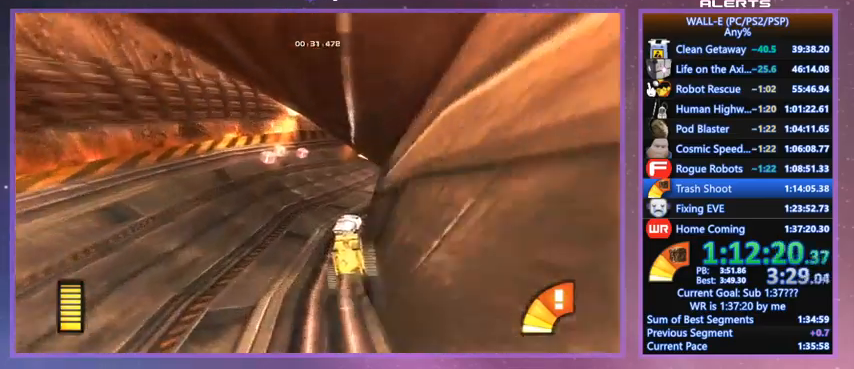
{"keys": ["w"], "events": [[100, "d", "up"], [200, "d", "down"], [300, "d", "up"]]}
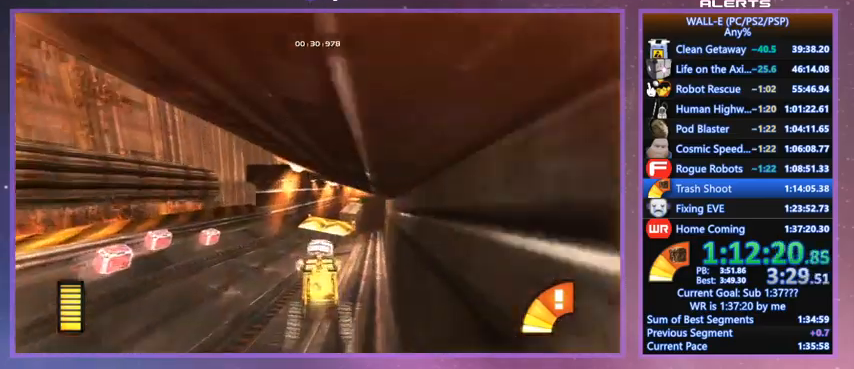
{"keys": ["w"], "events": [[33, "d", "down"], [133, "d", "up"], [267, "d", "down"], [400, "d", "up"]]}
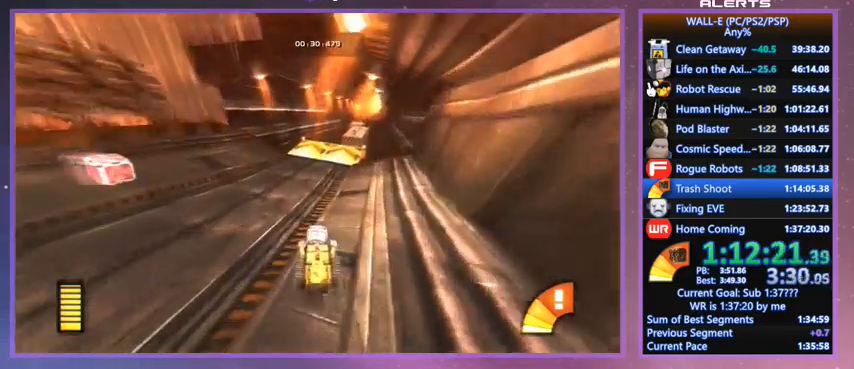
{"keys": ["d", "w"], "events": [[133, "d", "down"], [367, "d", "up"], [500, "d", "down"]]}
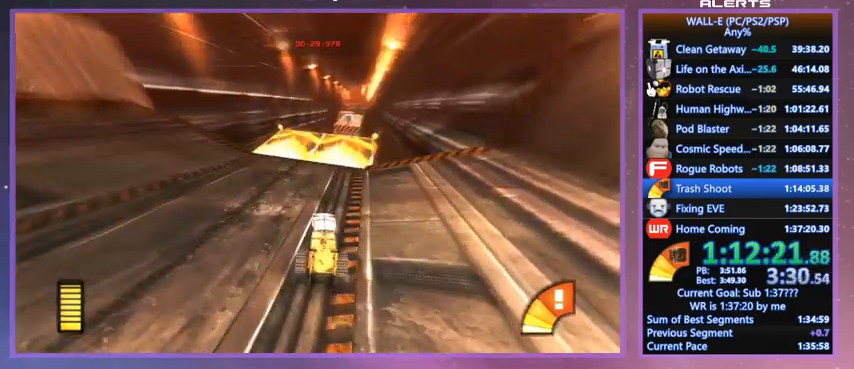
{"keys": ["w"], "events": [[167, "d", "up"], [300, "d", "down"], [333, "d", "up"]]}
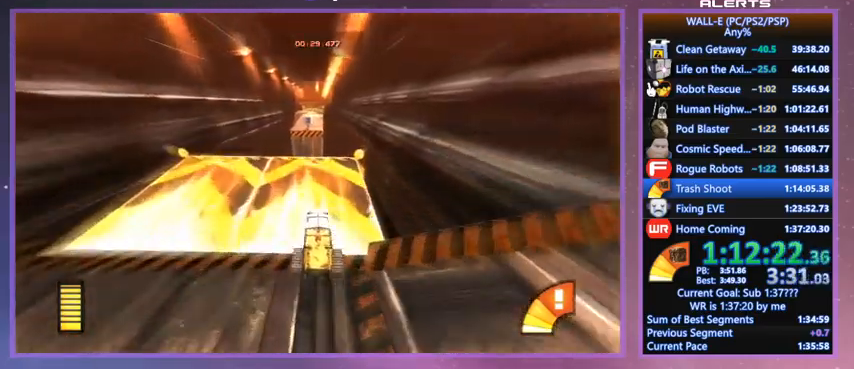
{"keys": ["d", "space", "w"], "events": [[167, "a", "down"], [200, "a", "up"], [267, "space", "down"], [500, "d", "down"]]}
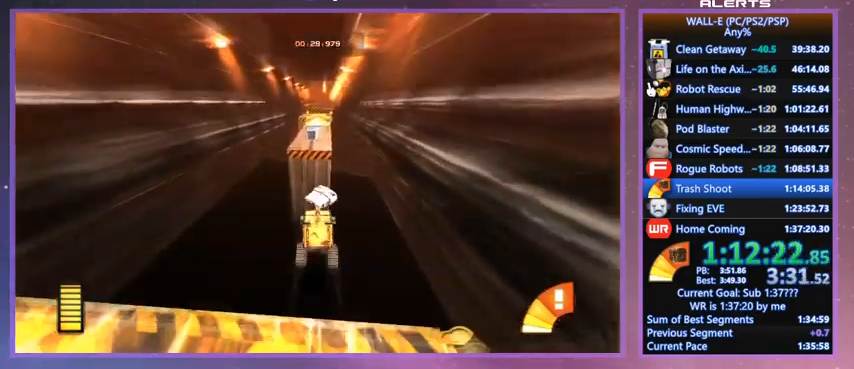
{"keys": ["d", "w"], "events": [[100, "d", "up"], [100, "space", "up"], [233, "d", "down"], [367, "d", "up"], [433, "d", "down"]]}
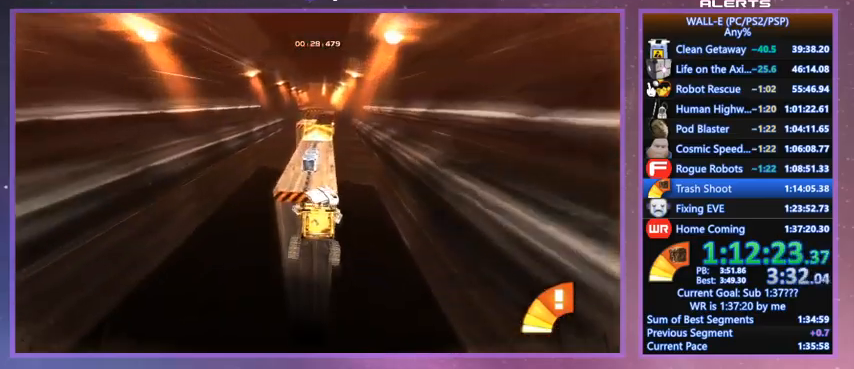
{"keys": ["d", "w"], "events": [[300, "d", "up"], [400, "d", "down"]]}
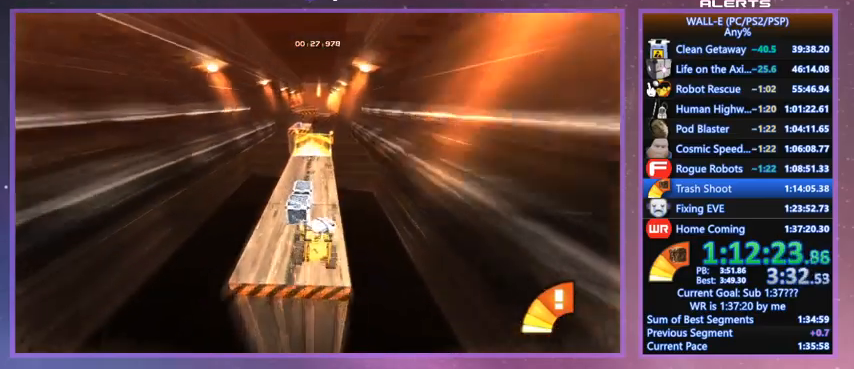
{"keys": ["a", "w"], "events": [[67, "d", "up"], [400, "a", "down"]]}
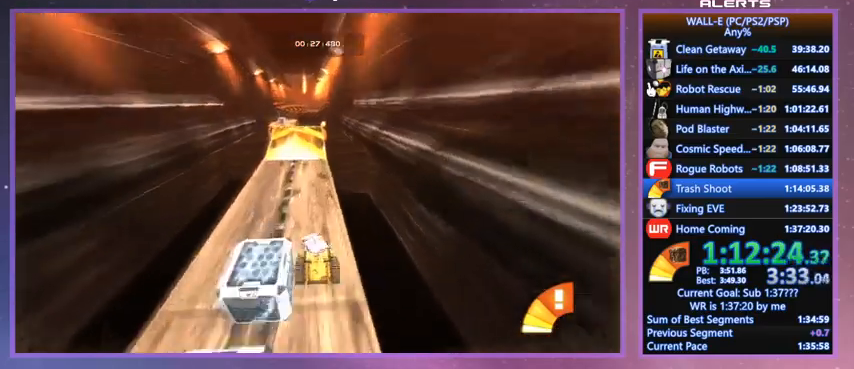
{"keys": ["w"], "events": [[133, "a", "up"]]}